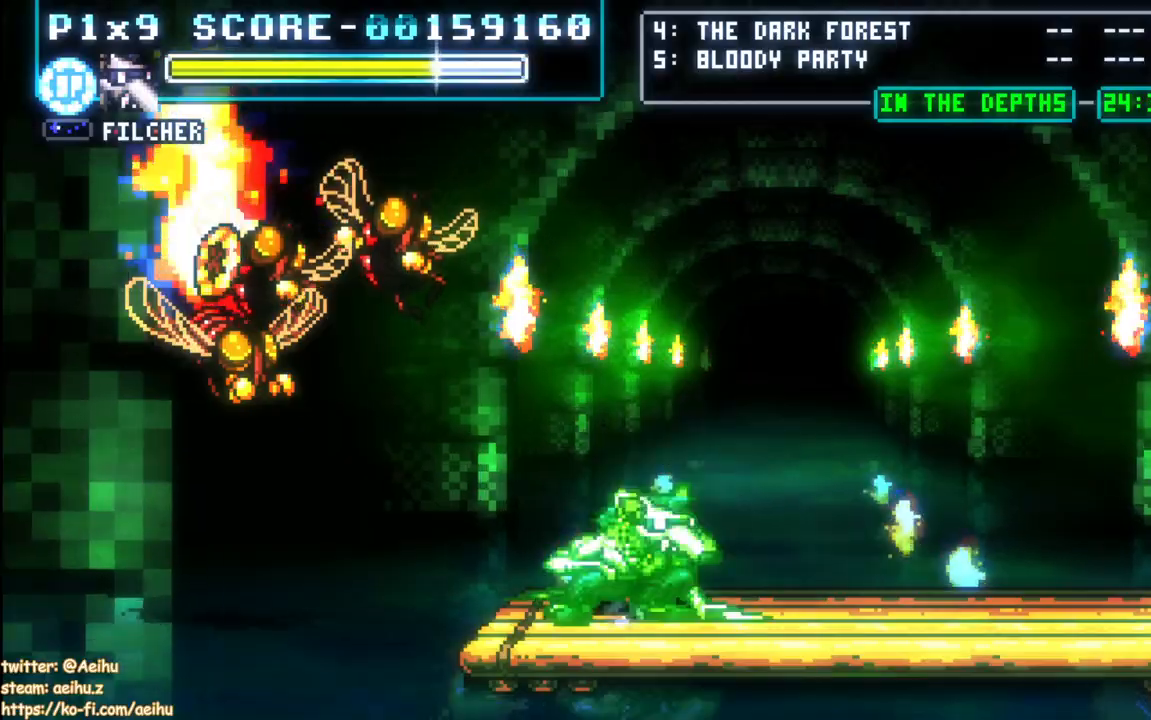
Gameplay with a controller (PlayStation layout); each line is a JSON object with the inputs held at the frame after it. "events" lists button and stick changes between this image and that frame as [ms after this image, input, new state], when the widget could be followed in between.
{"buttons": ["DPAD_LEFT"], "left_stick": "center", "right_stick": "center", "events": [[350, "DPAD_LEFT", "down"], [350, "DPAD_RIGHT", "up"], [383, "SQUARE", "down"], [483, "SQUARE", "up"]]}
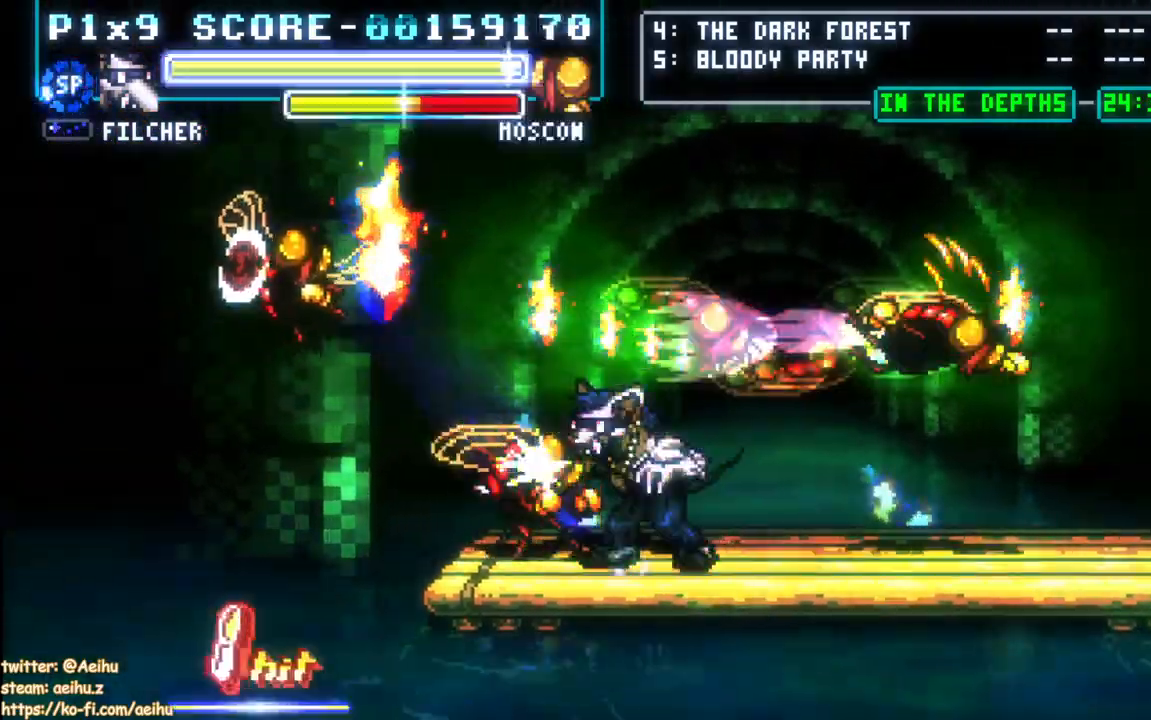
{"buttons": [], "left_stick": "center", "right_stick": "center", "events": [[33, "SQUARE", "down"], [67, "DPAD_LEFT", "up"], [150, "SQUARE", "up"], [200, "SQUARE", "down"], [467, "SQUARE", "up"]]}
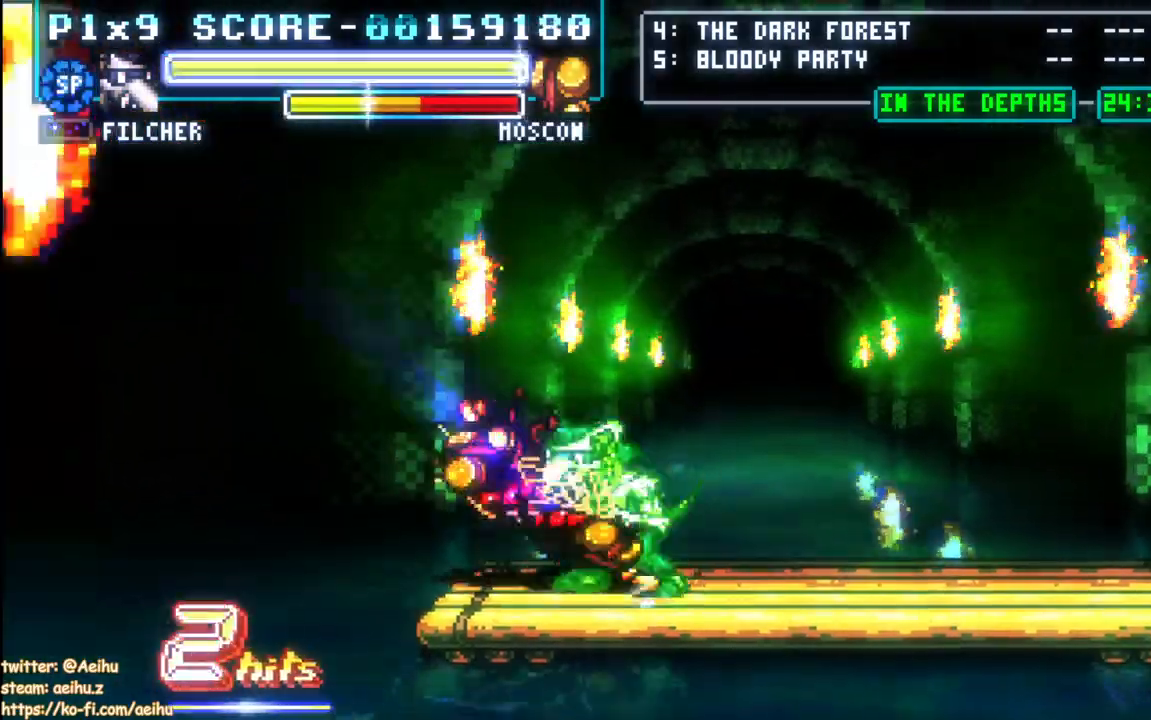
{"buttons": ["SQUARE"], "left_stick": "center", "right_stick": "center", "events": [[17, "SQUARE", "down"], [133, "SQUARE", "up"], [167, "SQUARE", "down"], [283, "SQUARE", "up"], [333, "SQUARE", "down"], [450, "SQUARE", "up"], [500, "SQUARE", "down"]]}
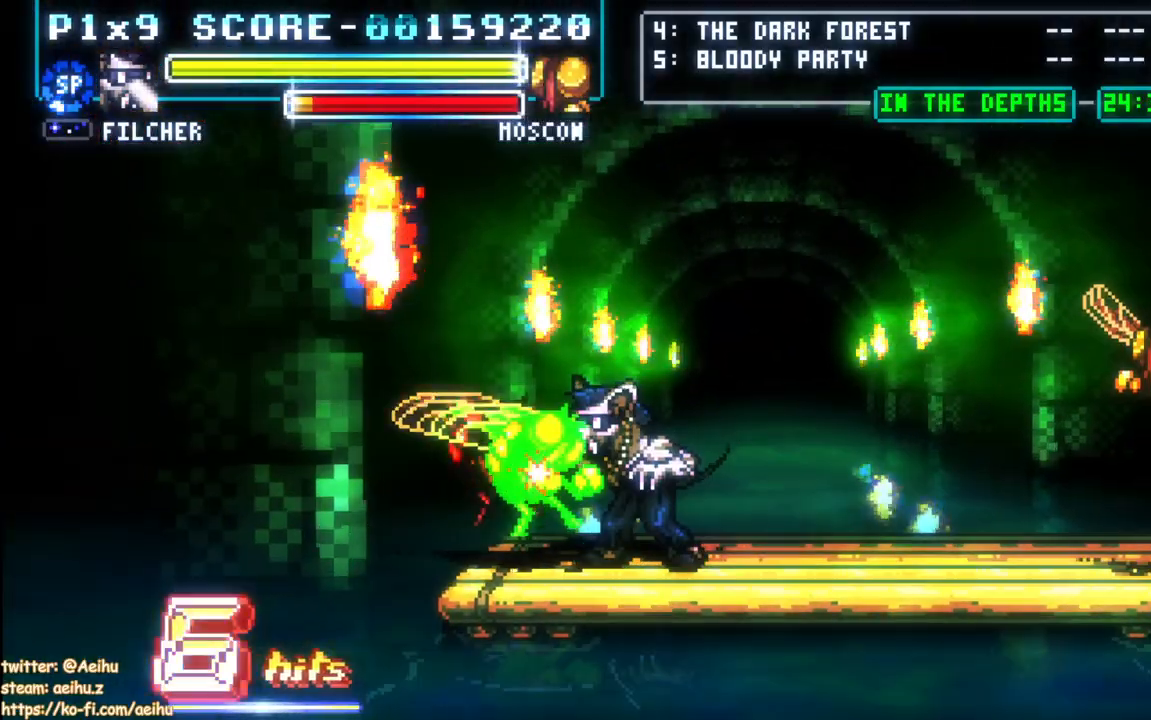
{"buttons": ["SQUARE"], "left_stick": "center", "right_stick": "center", "events": [[100, "SQUARE", "up"], [167, "SQUARE", "down"], [267, "SQUARE", "up"], [317, "SQUARE", "down"], [433, "SQUARE", "up"], [483, "SQUARE", "down"]]}
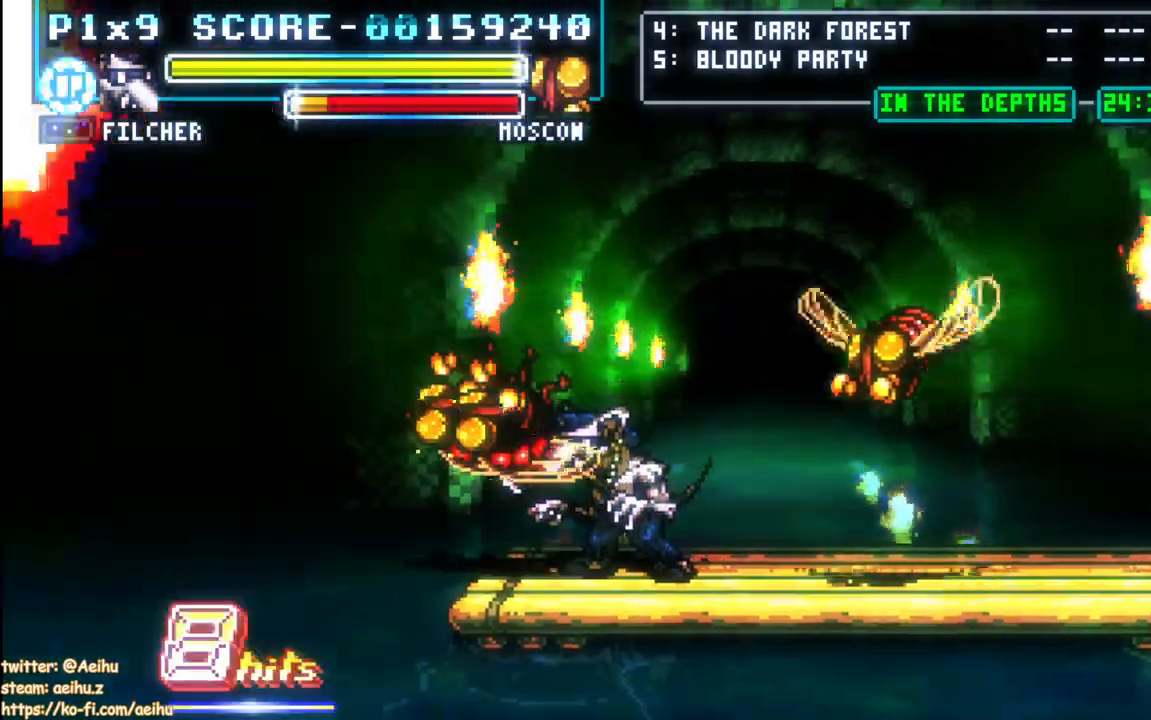
{"buttons": ["DPAD_RIGHT"], "left_stick": "center", "right_stick": "center", "events": [[100, "SQUARE", "up"], [133, "SQUARE", "down"], [250, "SQUARE", "up"], [450, "DPAD_RIGHT", "down"]]}
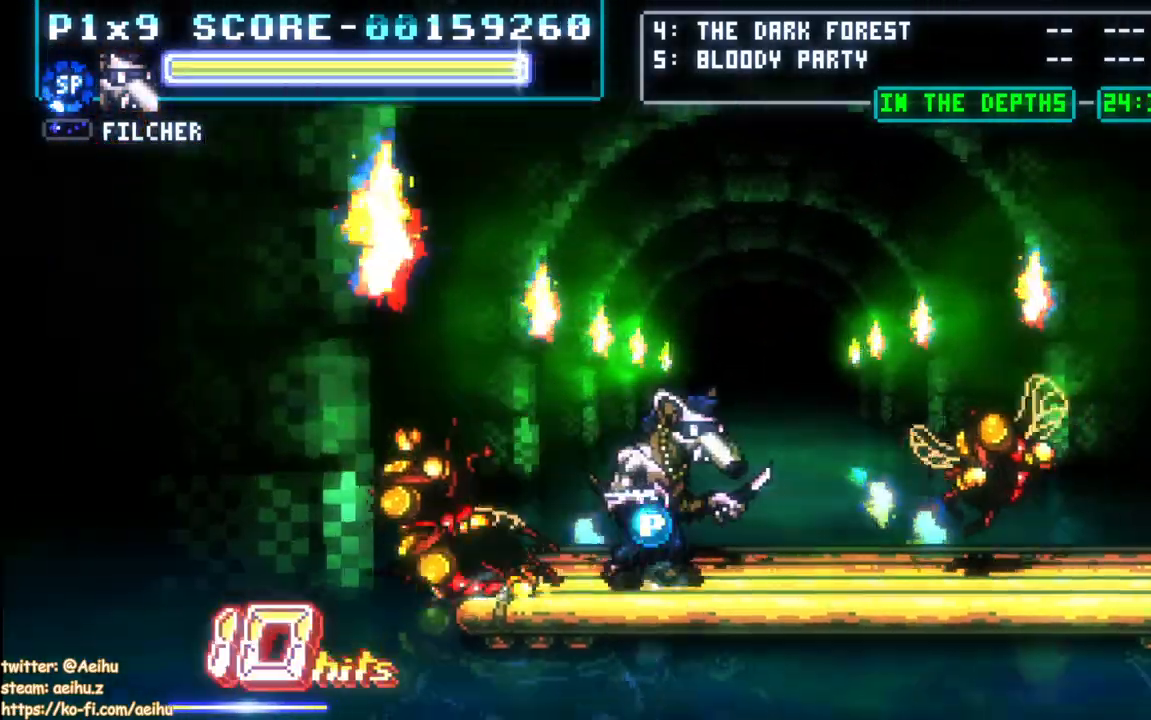
{"buttons": ["DPAD_RIGHT"], "left_stick": "center", "right_stick": "center", "events": [[167, "CIRCLE", "down"], [367, "CIRCLE", "up"]]}
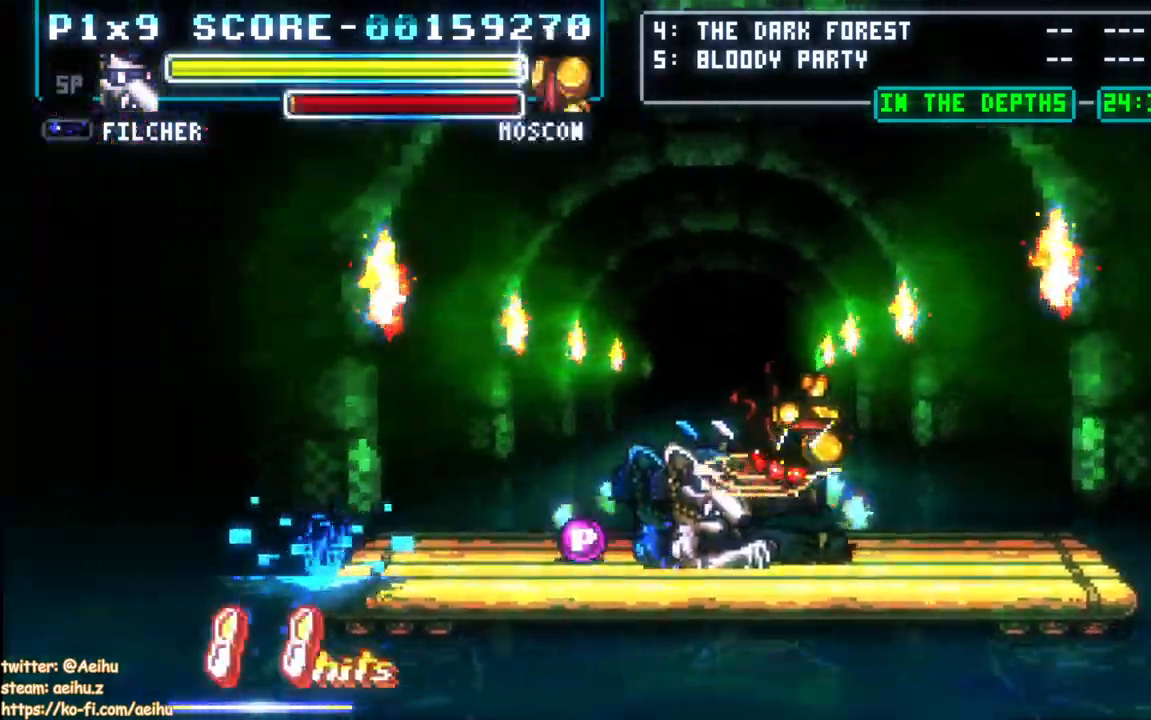
{"buttons": ["SQUARE", "DPAD_LEFT"], "left_stick": "center", "right_stick": "center", "events": [[250, "DPAD_RIGHT", "up"], [267, "DPAD_LEFT", "down"], [317, "SQUARE", "down"]]}
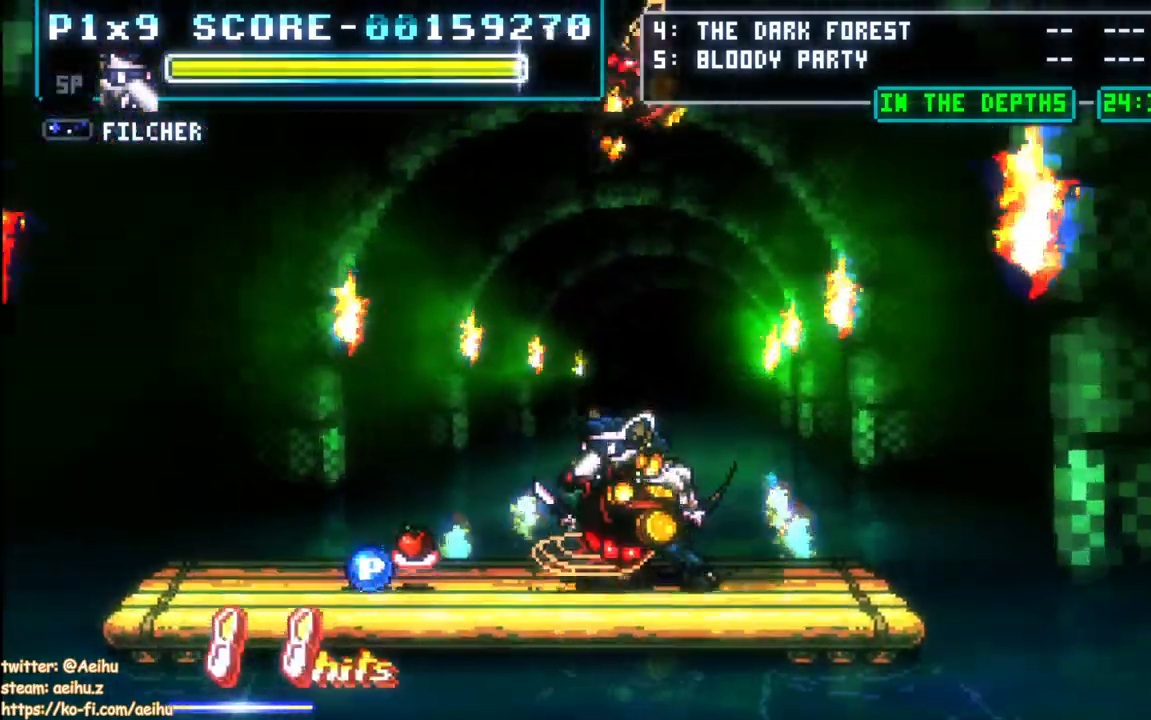
{"buttons": [], "left_stick": "center", "right_stick": "center", "events": [[33, "DPAD_LEFT", "up"], [67, "SQUARE", "up"], [233, "DPAD_LEFT", "down"], [383, "DPAD_LEFT", "up"]]}
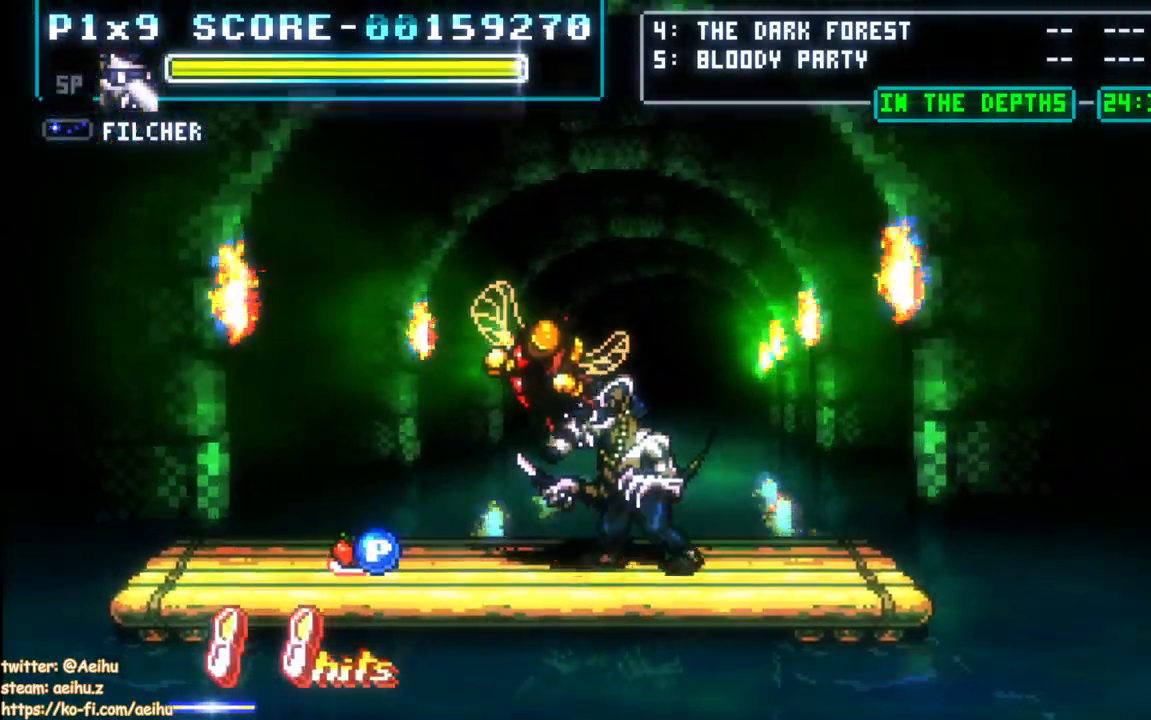
{"buttons": ["DPAD_LEFT"], "left_stick": "center", "right_stick": "center", "events": [[50, "DPAD_LEFT", "down"], [117, "SQUARE", "down"], [400, "SQUARE", "up"]]}
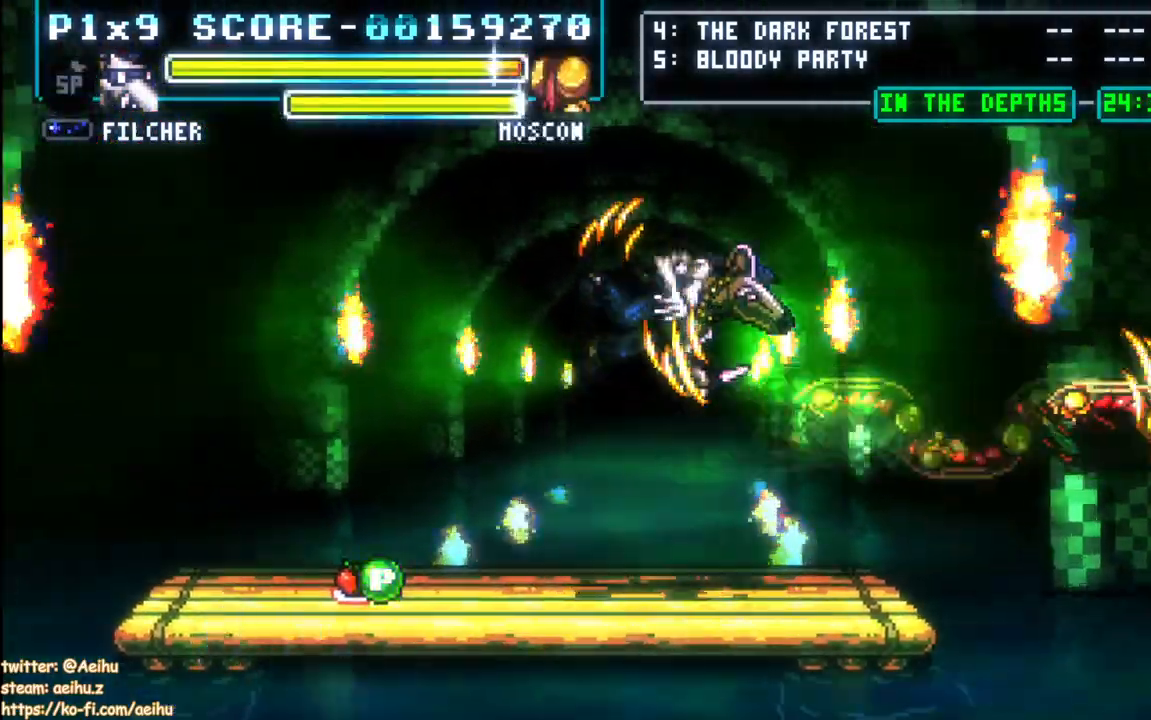
{"buttons": [], "left_stick": "center", "right_stick": "center", "events": [[17, "CROSS", "down"], [50, "SQUARE", "down"], [117, "DPAD_DOWN", "down"], [167, "CROSS", "up"], [183, "DPAD_DOWN", "up"], [183, "SQUARE", "up"], [283, "DPAD_LEFT", "up"], [300, "SQUARE", "down"], [350, "SQUARE", "up"]]}
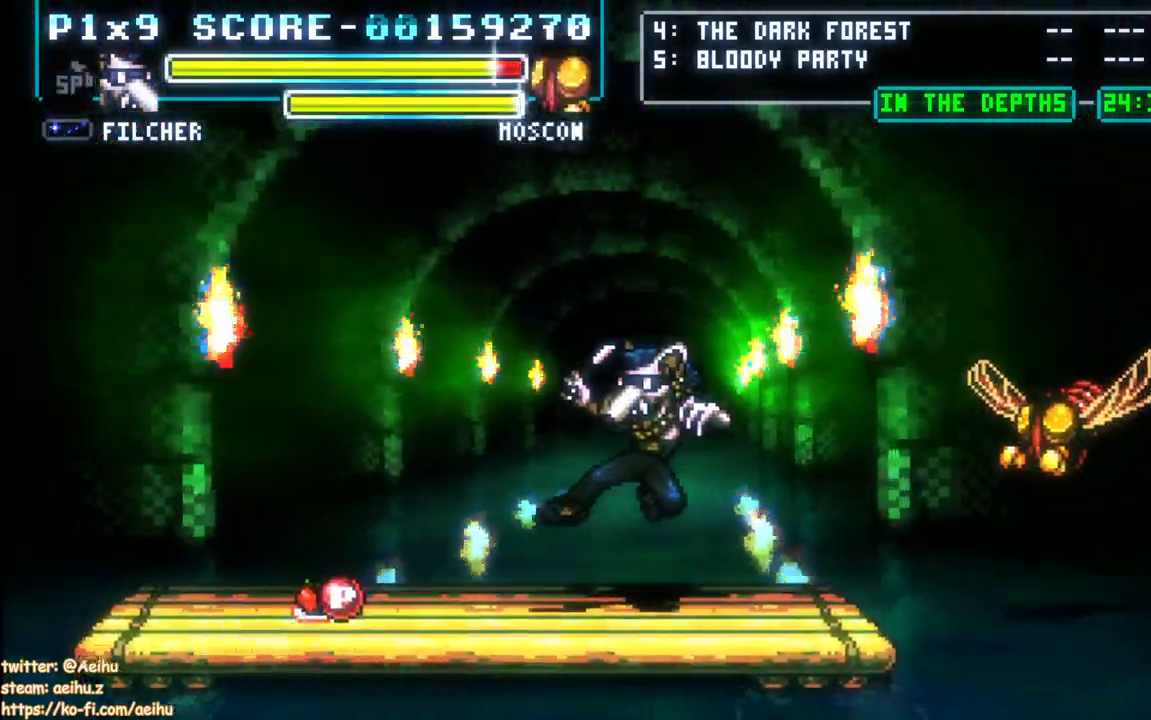
{"buttons": ["DPAD_RIGHT"], "left_stick": "center", "right_stick": "center", "events": [[100, "DPAD_LEFT", "down"], [433, "DPAD_LEFT", "up"], [450, "DPAD_DOWN", "down"], [450, "DPAD_RIGHT", "down"], [467, "DPAD_DOWN", "up"]]}
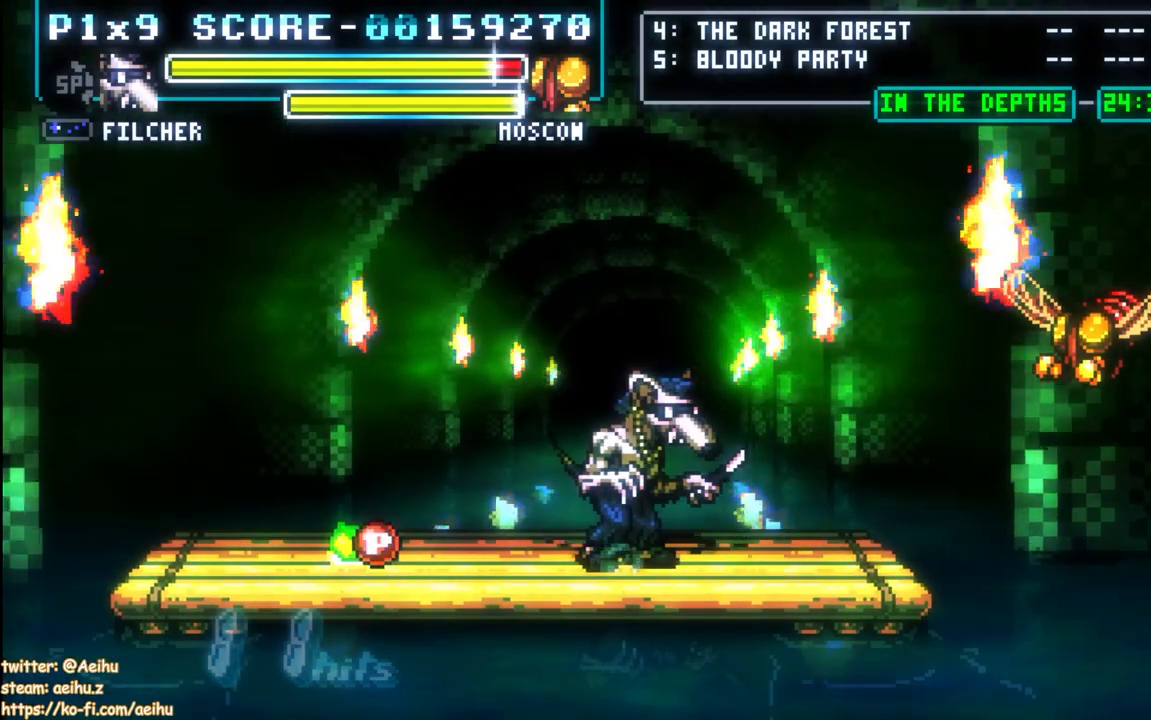
{"buttons": ["DPAD_LEFT"], "left_stick": "center", "right_stick": "center", "events": [[450, "DPAD_LEFT", "down"], [450, "DPAD_RIGHT", "up"]]}
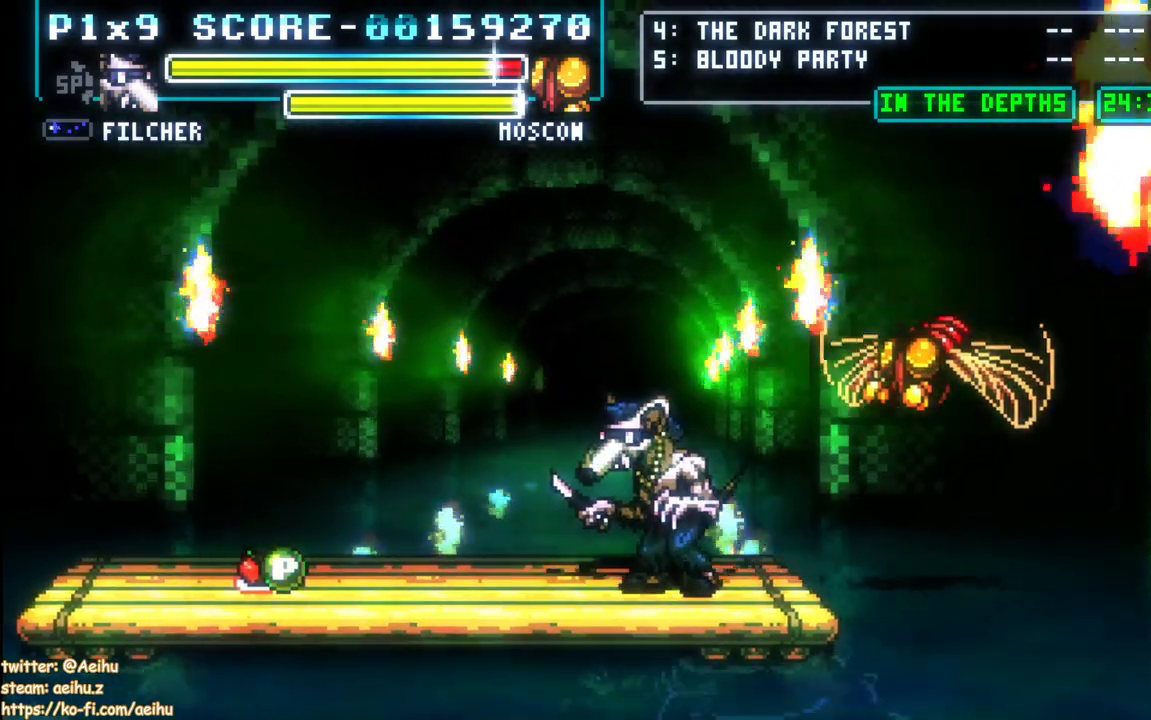
{"buttons": ["DPAD_LEFT"], "left_stick": "center", "right_stick": "center", "events": []}
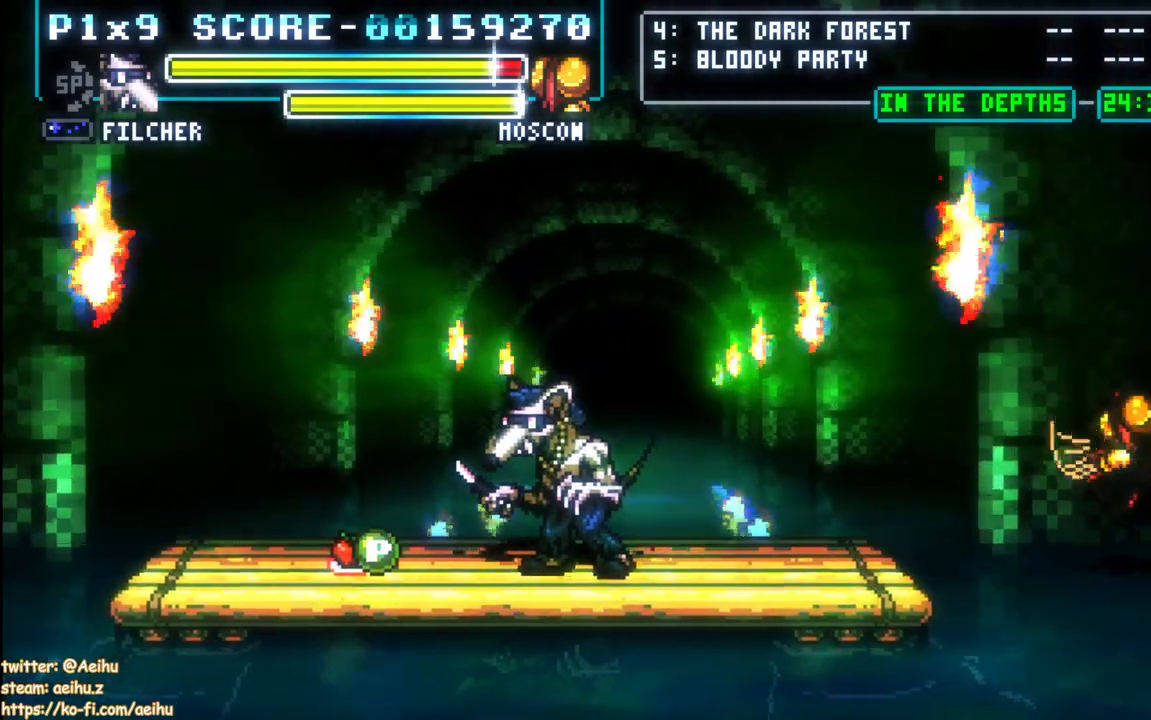
{"buttons": ["DPAD_RIGHT"], "left_stick": "center", "right_stick": "center", "events": [[167, "DPAD_LEFT", "up"], [400, "DPAD_RIGHT", "down"]]}
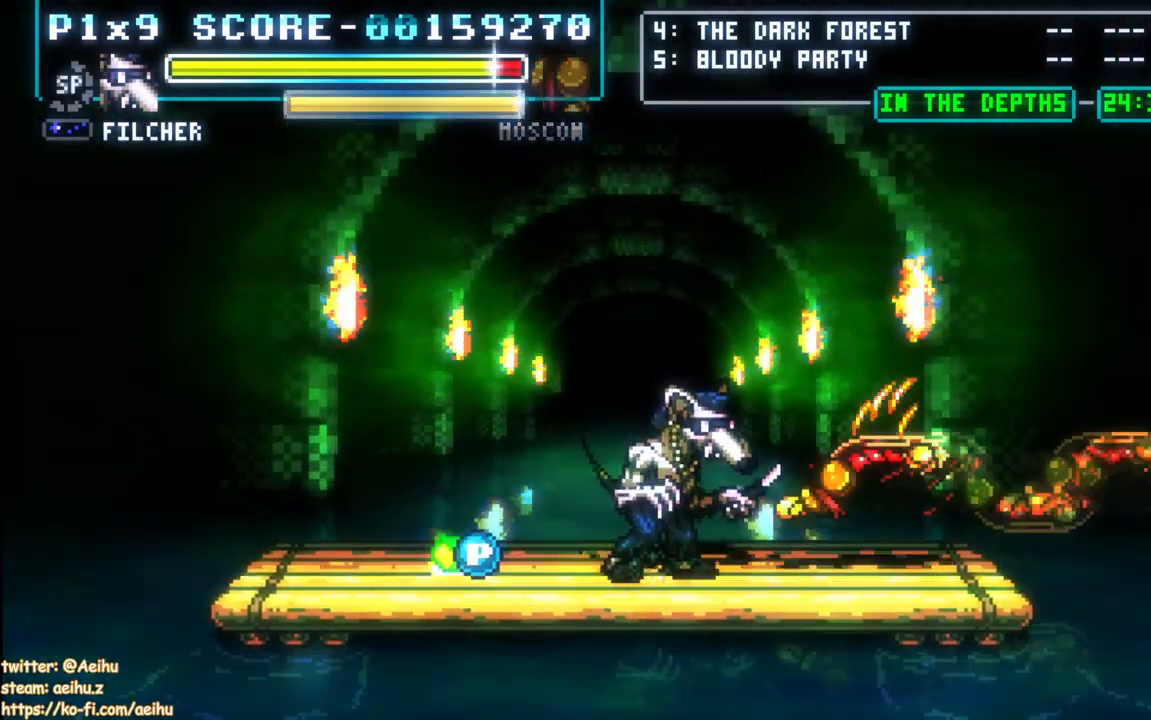
{"buttons": ["DPAD_LEFT"], "left_stick": "center", "right_stick": "center", "events": [[100, "SQUARE", "down"], [167, "DPAD_RIGHT", "up"], [200, "SQUARE", "up"], [267, "SQUARE", "down"], [333, "DPAD_LEFT", "down"], [367, "SQUARE", "up"], [417, "SQUARE", "down"], [483, "SQUARE", "up"]]}
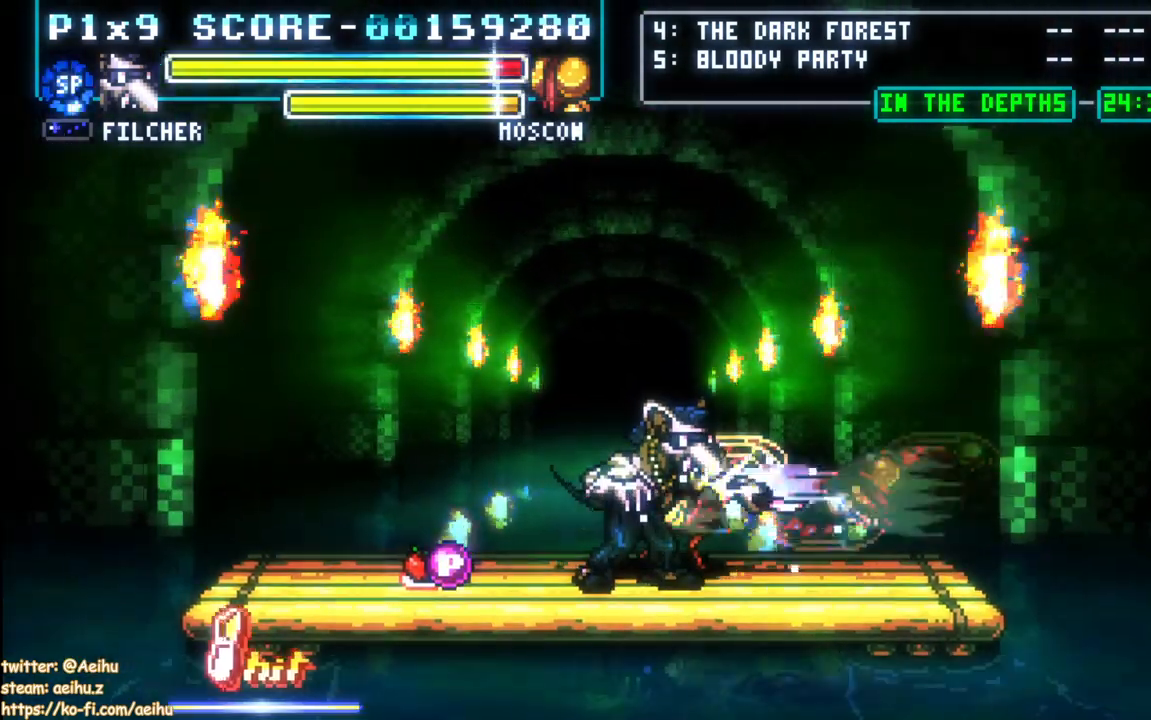
{"buttons": ["SQUARE", "DPAD_RIGHT"], "left_stick": "center", "right_stick": "center", "events": [[33, "SQUARE", "down"], [183, "DPAD_LEFT", "up"], [233, "DPAD_RIGHT", "down"], [267, "SQUARE", "up"], [333, "SQUARE", "down"], [433, "SQUARE", "up"], [483, "SQUARE", "down"]]}